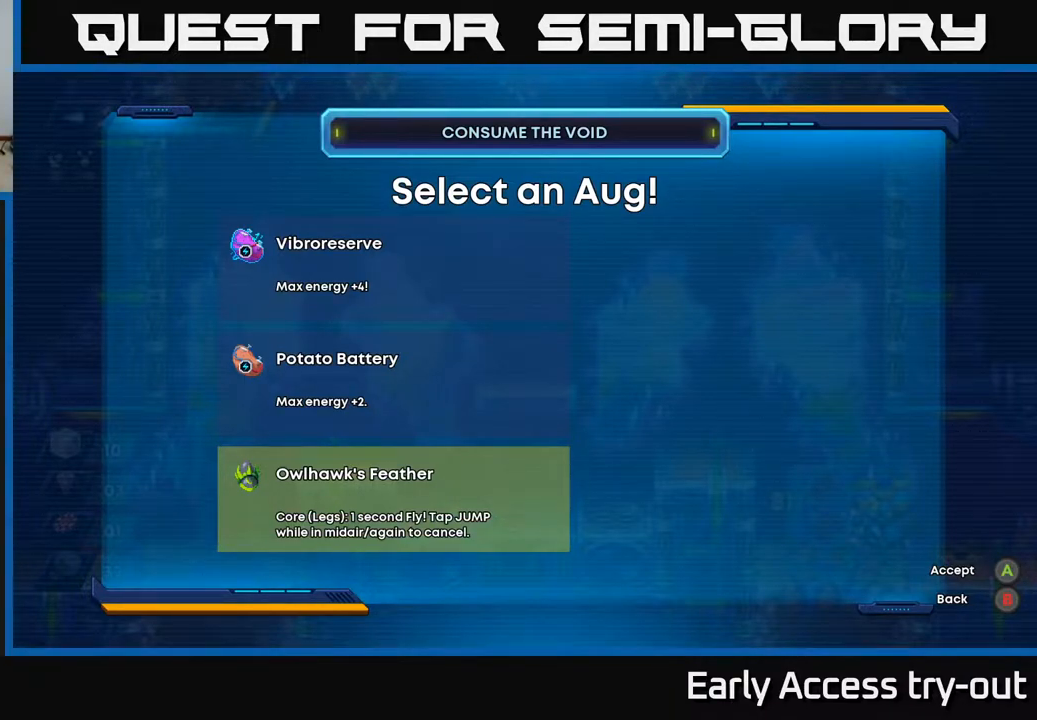
Gameplay with a controller (Xbox layout); each line is a JSON object with the inputs held at the frame after it. "events" lists button and stick changes between this image and that frame as [ms after this image, input, new state], when the widget could be followed in between. Not read: left_stick.
{"buttons": [], "right_stick": "center", "events": [[67, "DPAD_UP", "down"], [183, "DPAD_UP", "up"]]}
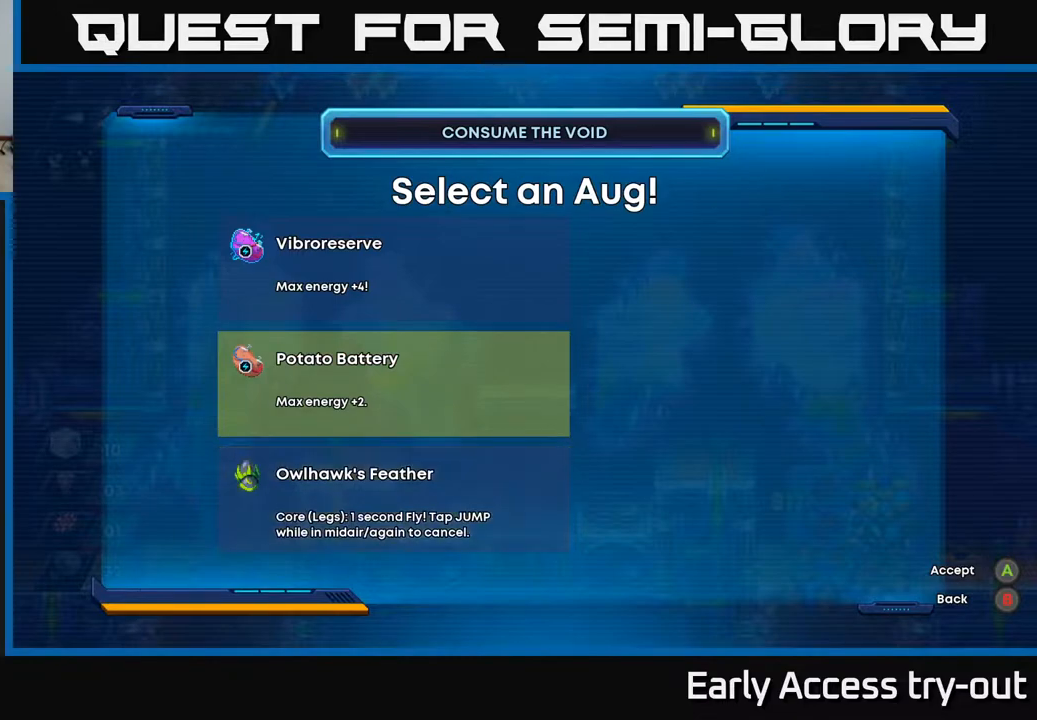
{"buttons": [], "right_stick": "center", "events": []}
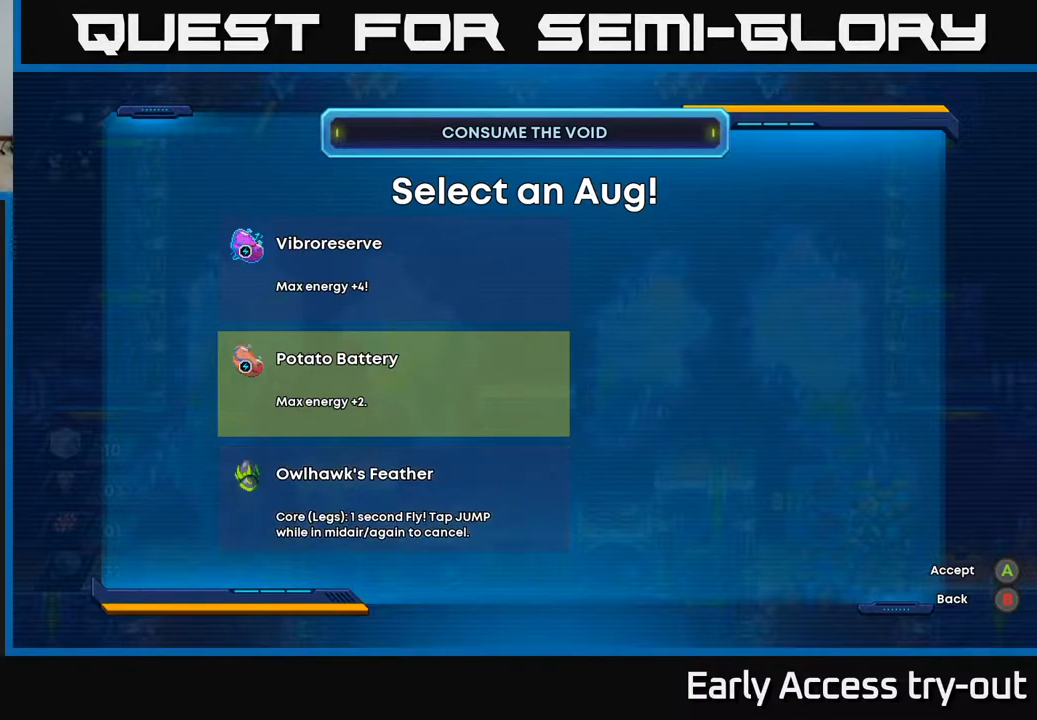
{"buttons": [], "right_stick": "center", "events": []}
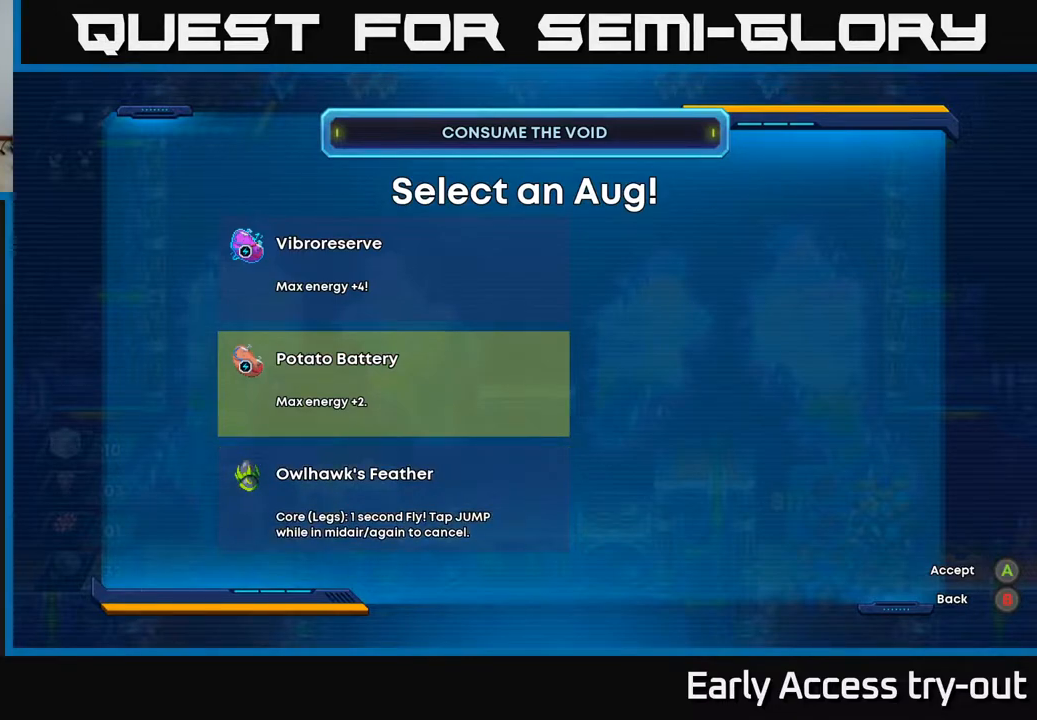
{"buttons": [], "right_stick": "center", "events": []}
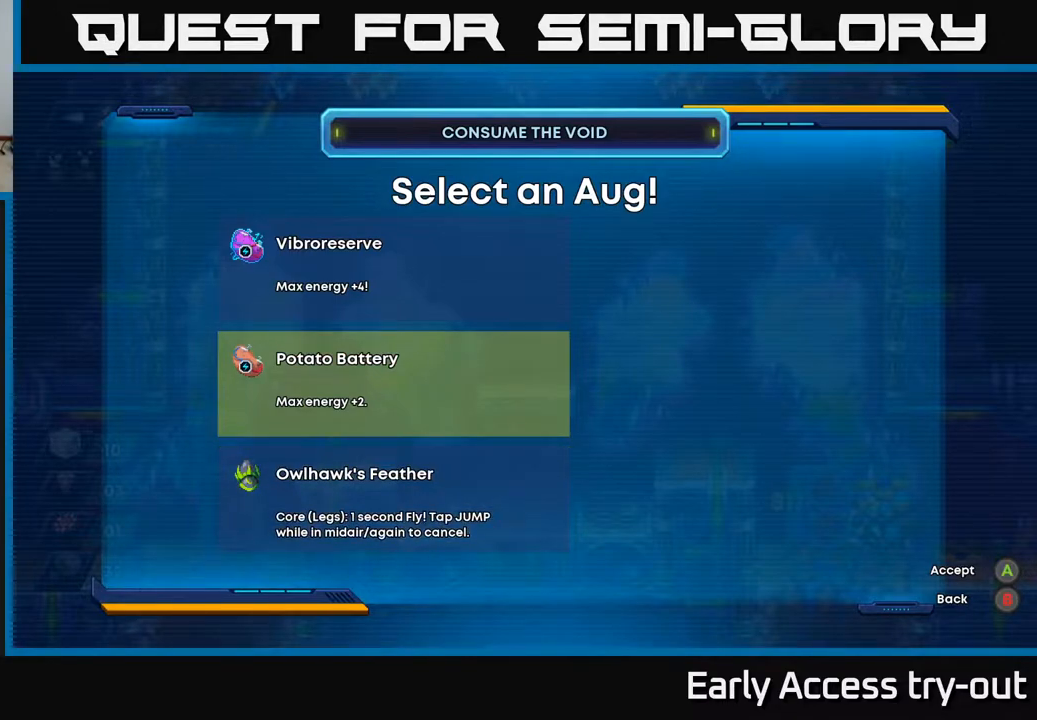
{"buttons": [], "right_stick": "center", "events": []}
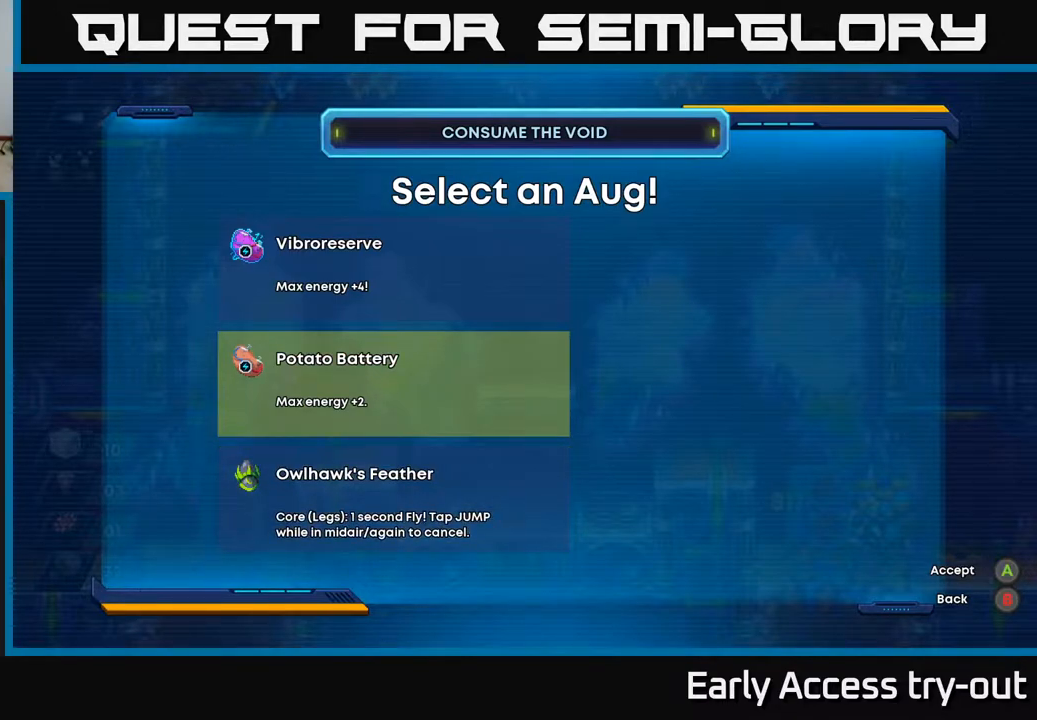
{"buttons": [], "right_stick": "center", "events": []}
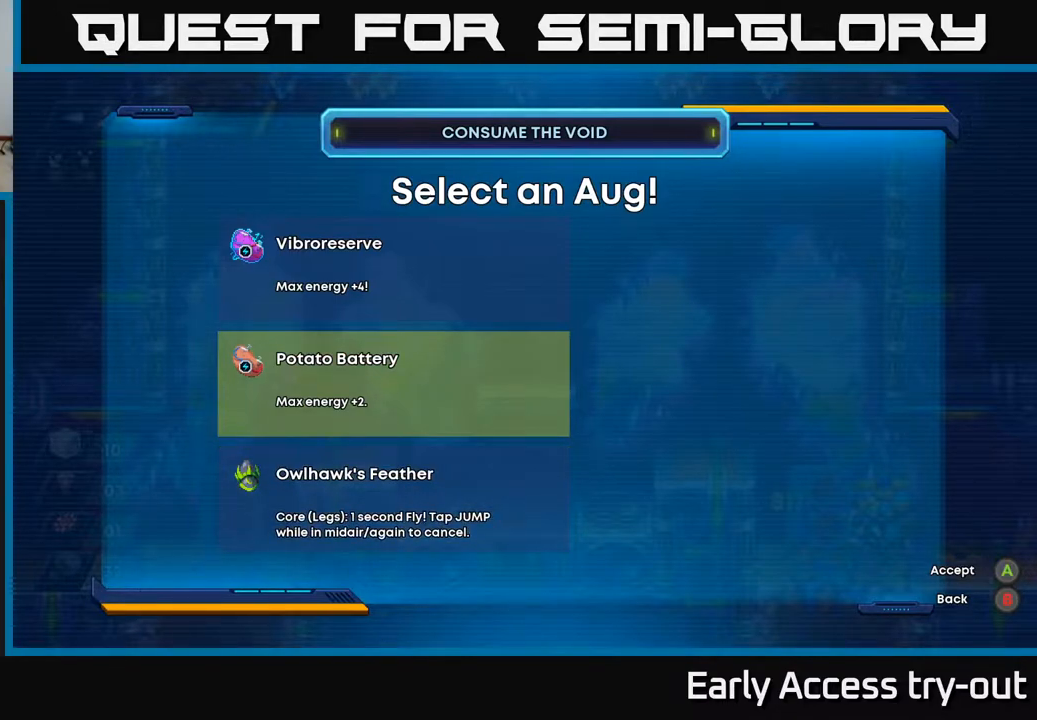
{"buttons": [], "right_stick": "center", "events": []}
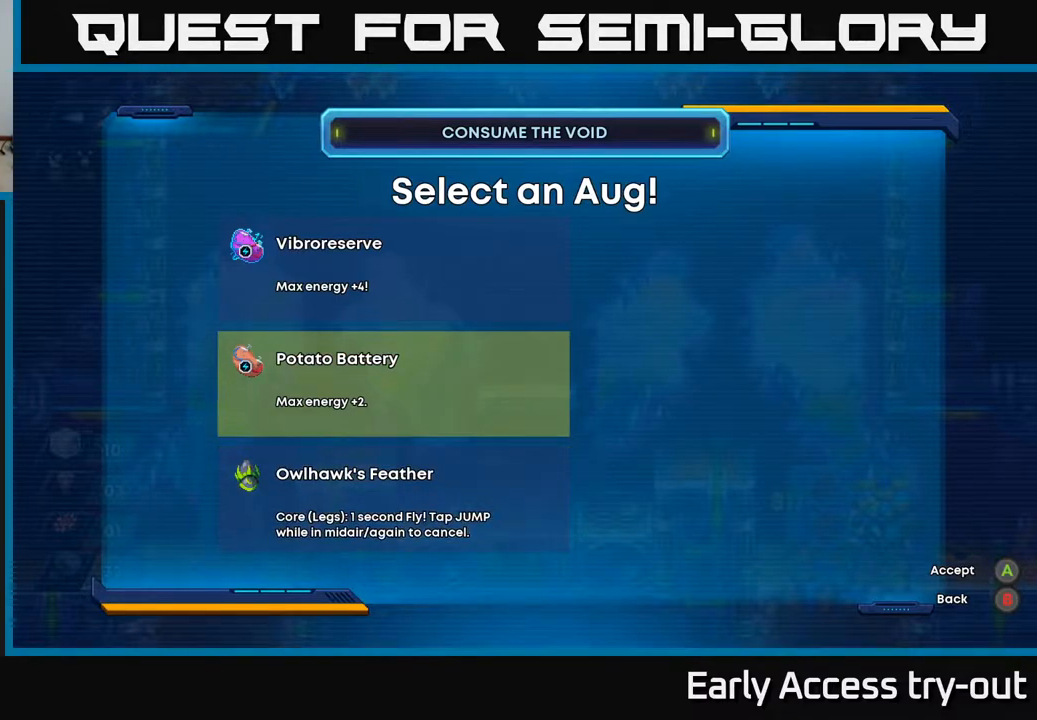
{"buttons": [], "right_stick": "center", "events": []}
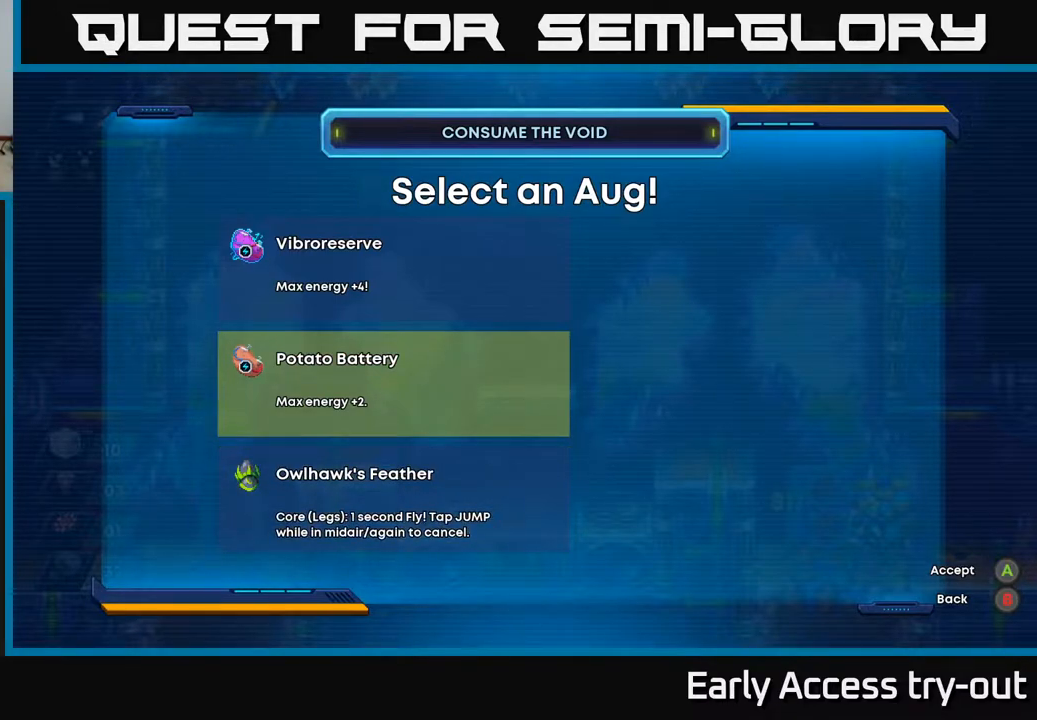
{"buttons": [], "right_stick": "center", "events": []}
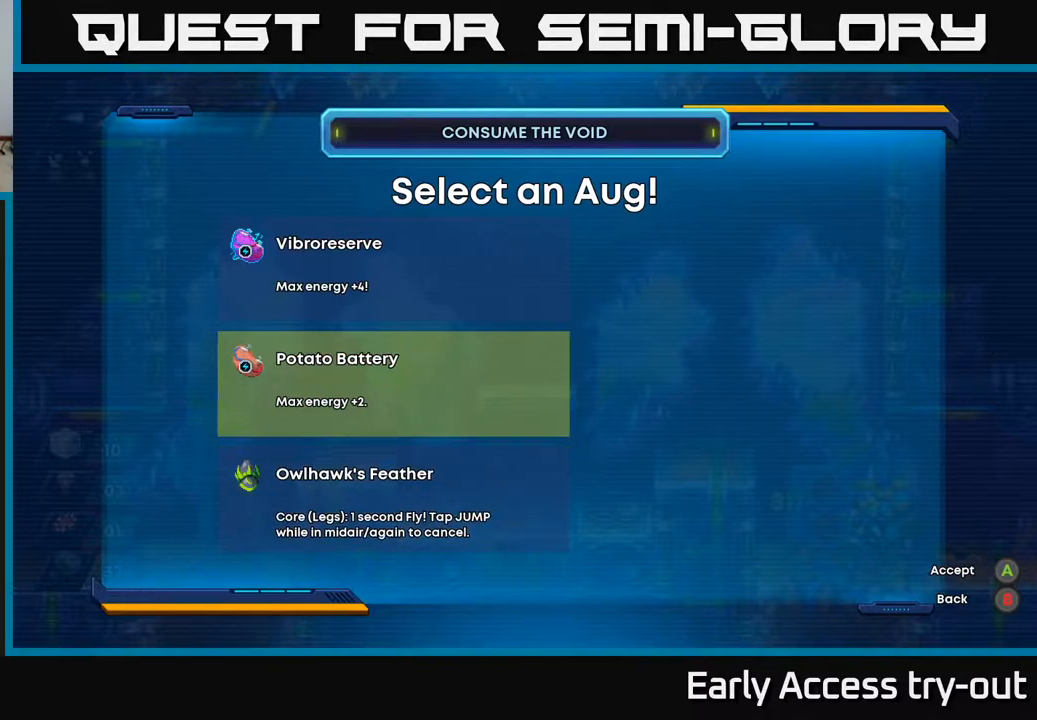
{"buttons": [], "right_stick": "center", "events": []}
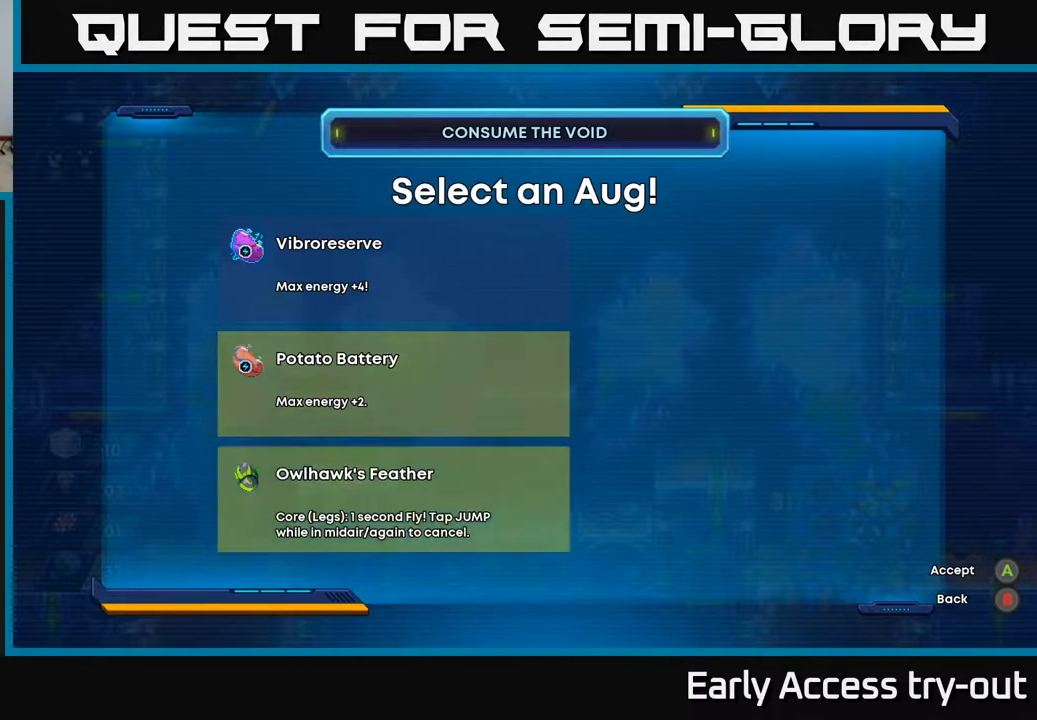
{"buttons": [], "right_stick": "center", "events": [[17, "DPAD_DOWN", "down"], [117, "DPAD_DOWN", "up"], [250, "DPAD_UP", "down"], [333, "DPAD_UP", "up"], [417, "DPAD_UP", "down"], [500, "DPAD_UP", "up"]]}
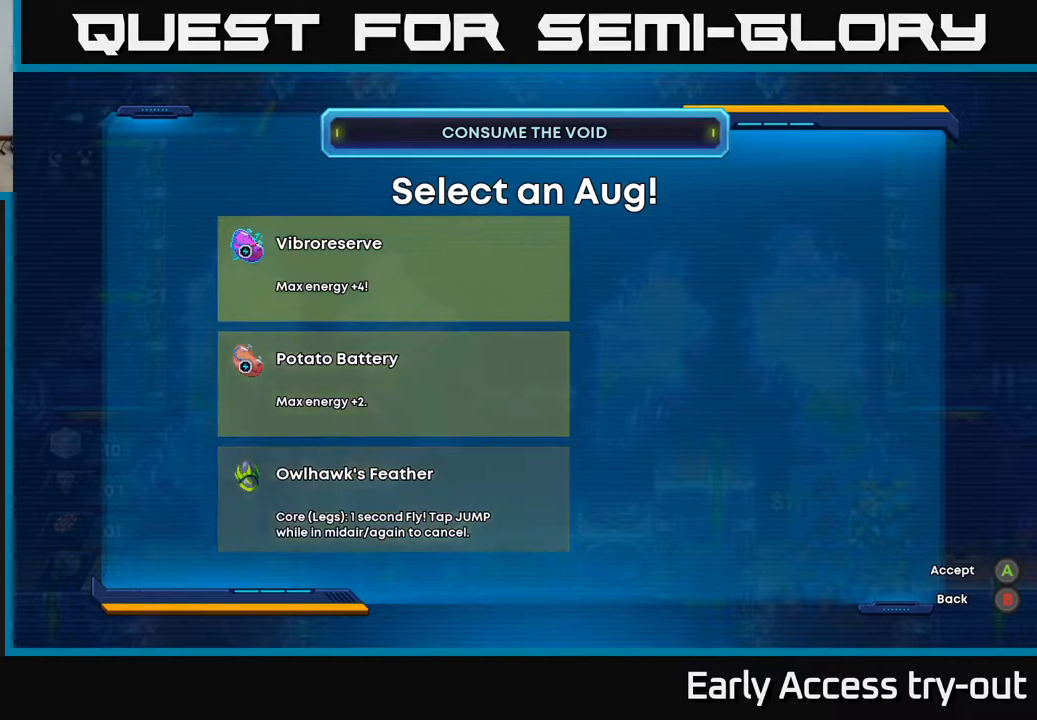
{"buttons": [], "right_stick": "center", "events": [[83, "A", "down"], [150, "A", "up"]]}
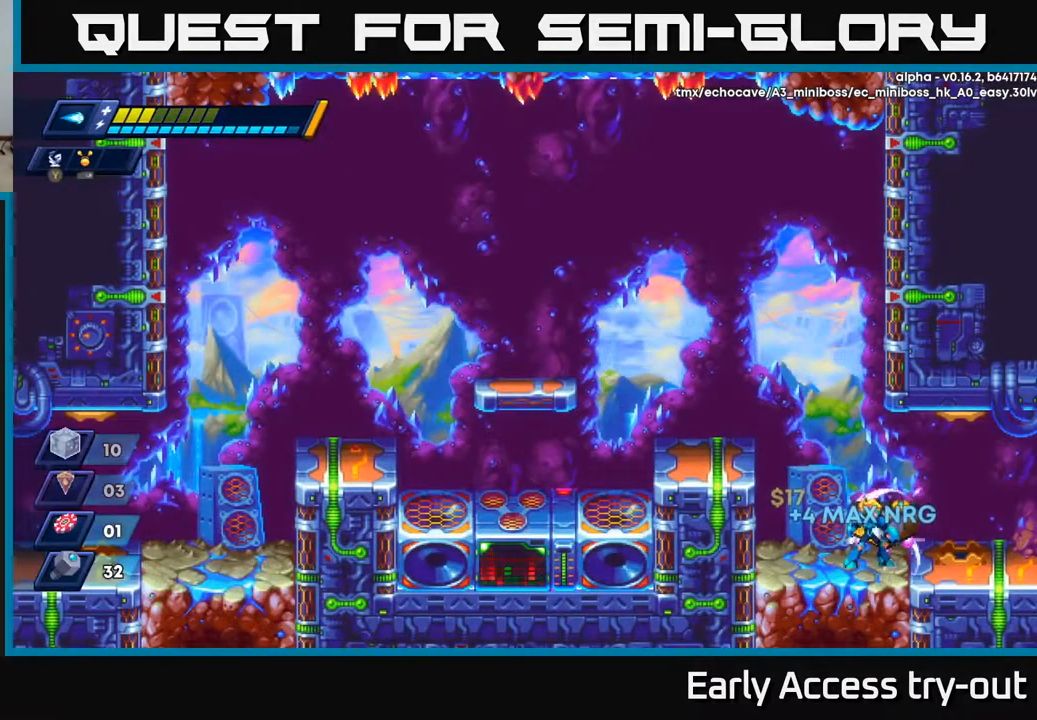
{"buttons": ["DPAD_RIGHT"], "right_stick": "center", "events": [[133, "DPAD_LEFT", "down"], [383, "DPAD_LEFT", "up"], [467, "DPAD_RIGHT", "down"]]}
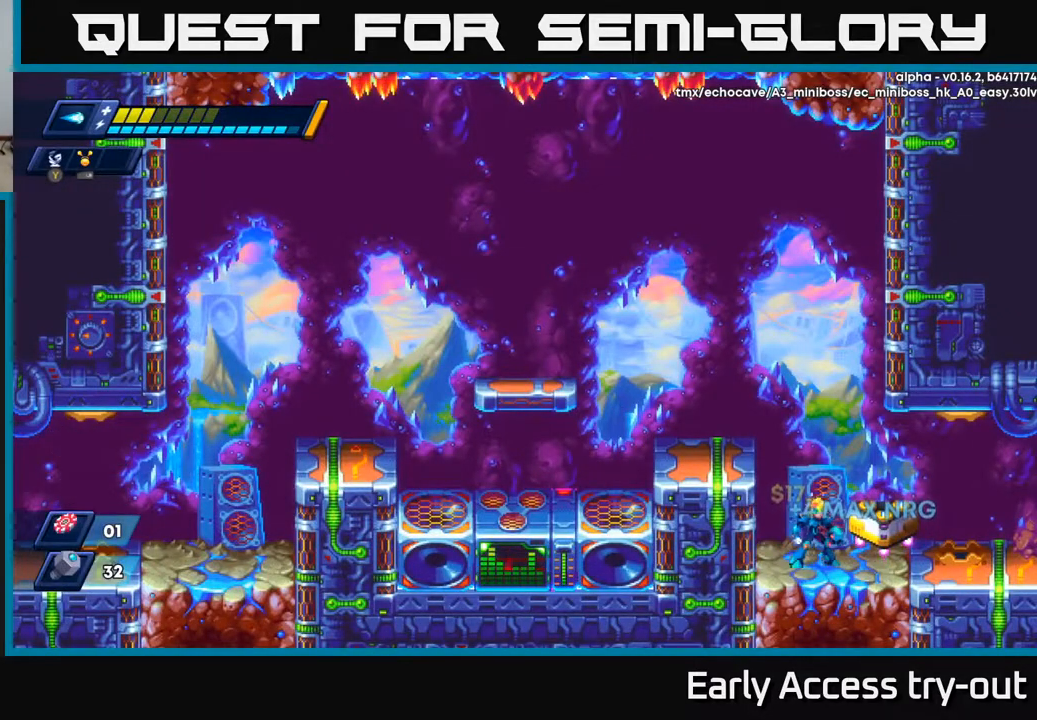
{"buttons": [], "right_stick": "center", "events": [[50, "DPAD_RIGHT", "up"]]}
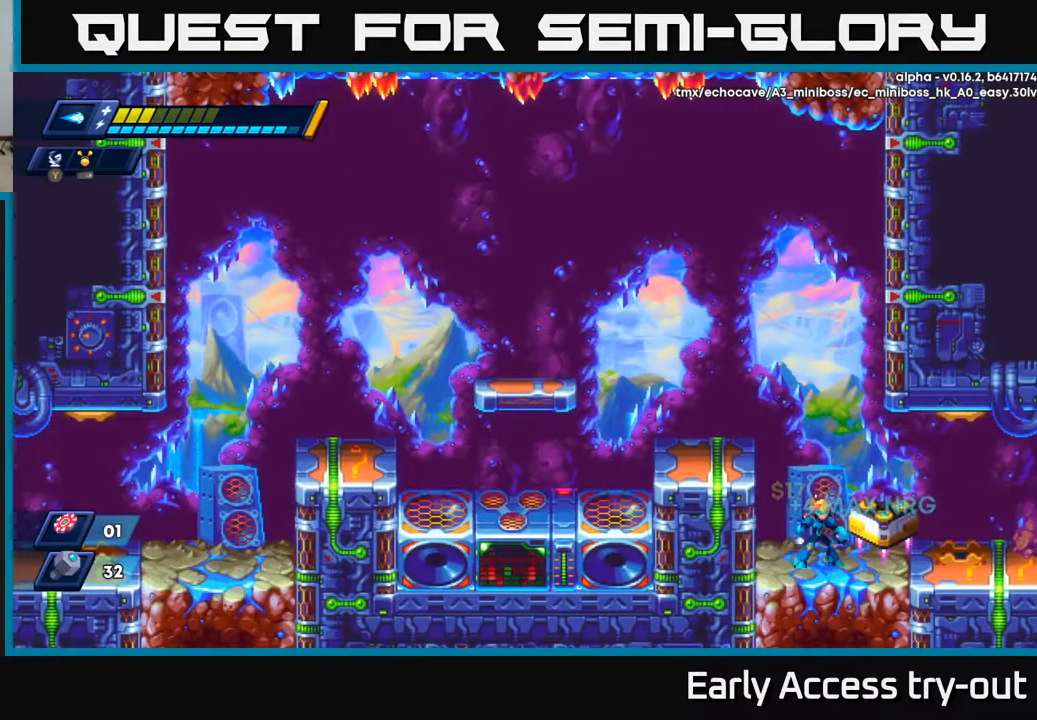
{"buttons": ["DPAD_RIGHT"], "right_stick": "center", "events": [[133, "DPAD_RIGHT", "down"]]}
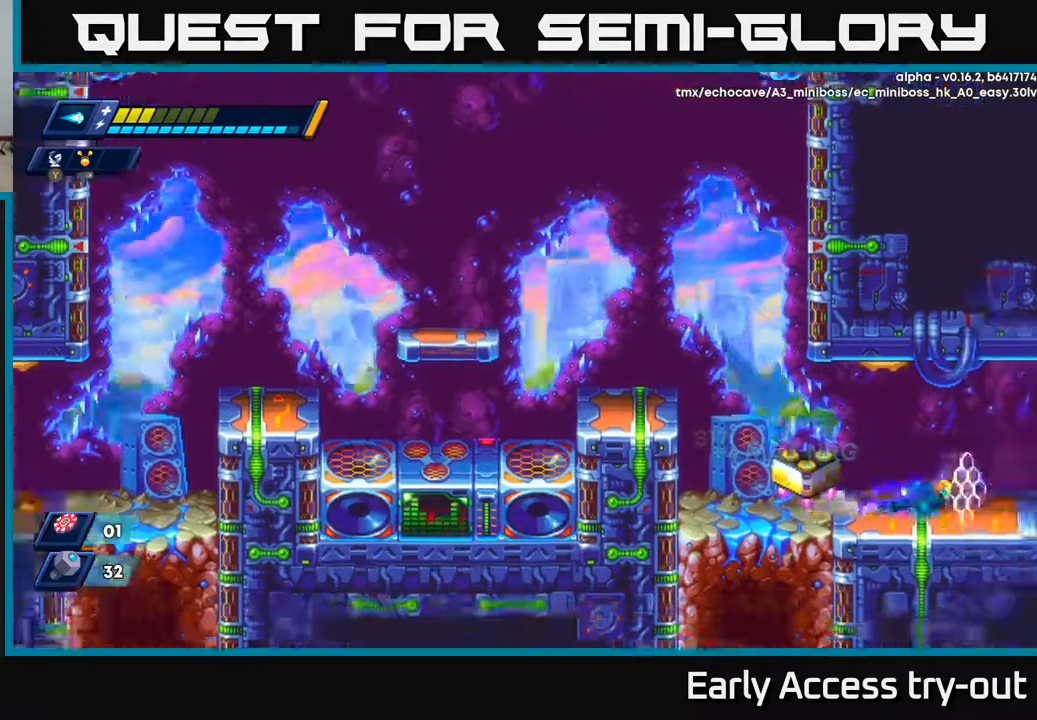
{"buttons": ["DPAD_RIGHT"], "right_stick": "center", "events": [[300, "DPAD_RIGHT", "up"], [500, "DPAD_RIGHT", "down"]]}
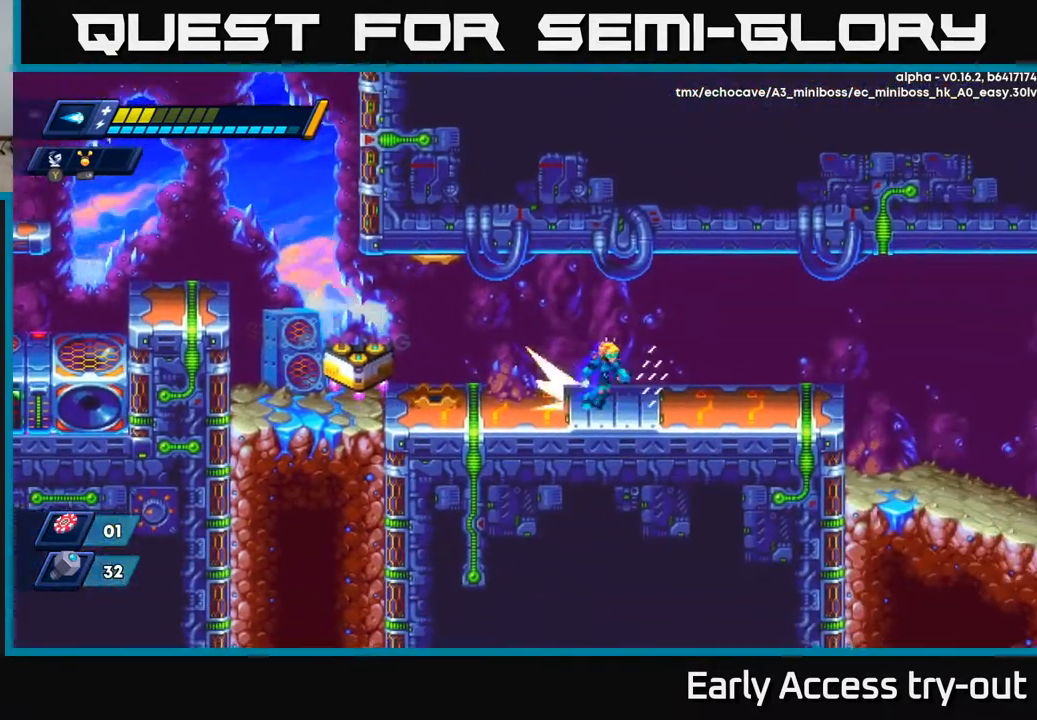
{"buttons": ["A", "DPAD_RIGHT"], "right_stick": "center", "events": [[483, "A", "down"]]}
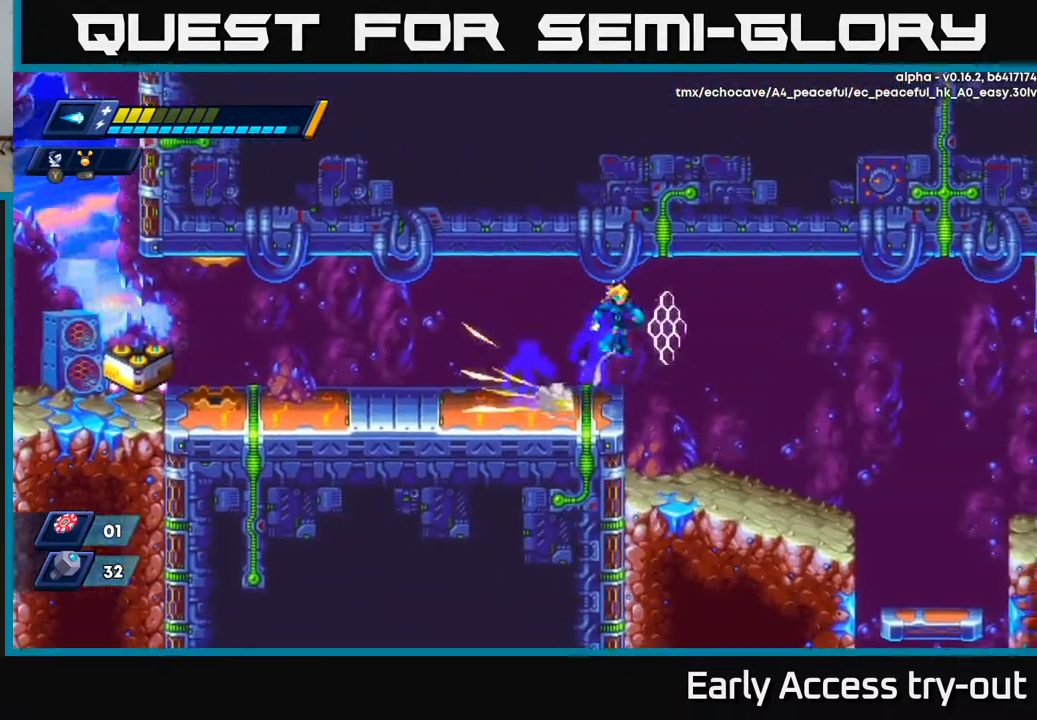
{"buttons": [], "right_stick": "center", "events": [[117, "X", "down"], [217, "X", "up"], [283, "A", "up"], [350, "DPAD_RIGHT", "up"]]}
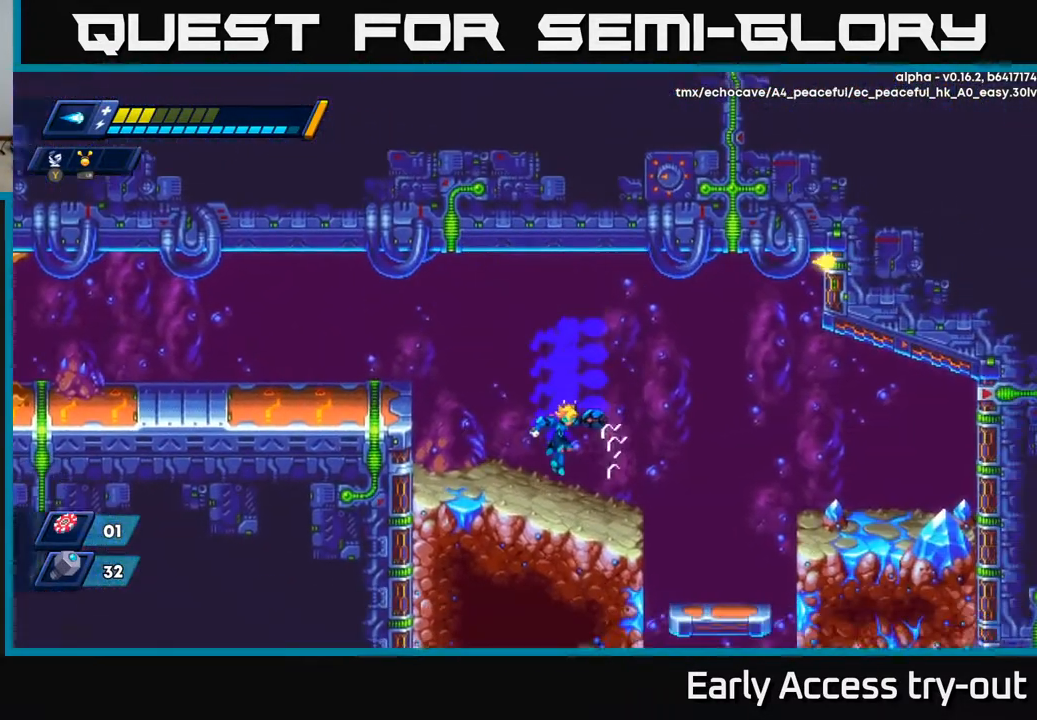
{"buttons": [], "right_stick": "center", "events": [[150, "DPAD_RIGHT", "down"], [200, "A", "down"], [367, "A", "up"], [500, "DPAD_RIGHT", "up"]]}
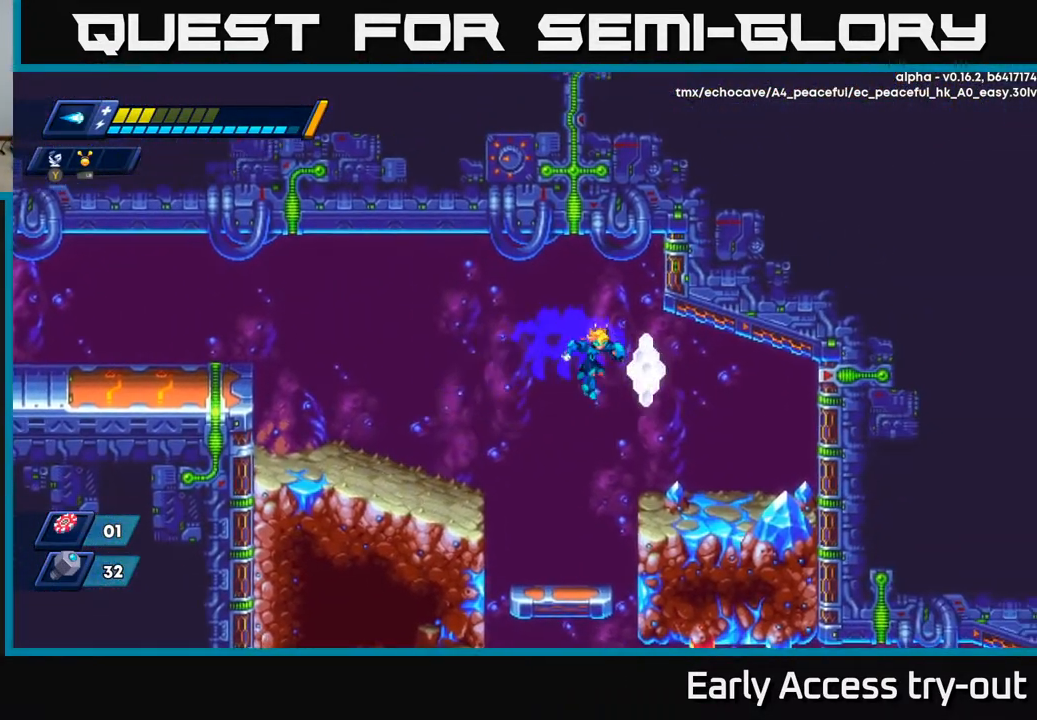
{"buttons": ["A", "DPAD_DOWN"], "right_stick": "center", "events": [[167, "DPAD_LEFT", "down"], [250, "DPAD_LEFT", "up"], [383, "DPAD_DOWN", "down"], [467, "A", "down"]]}
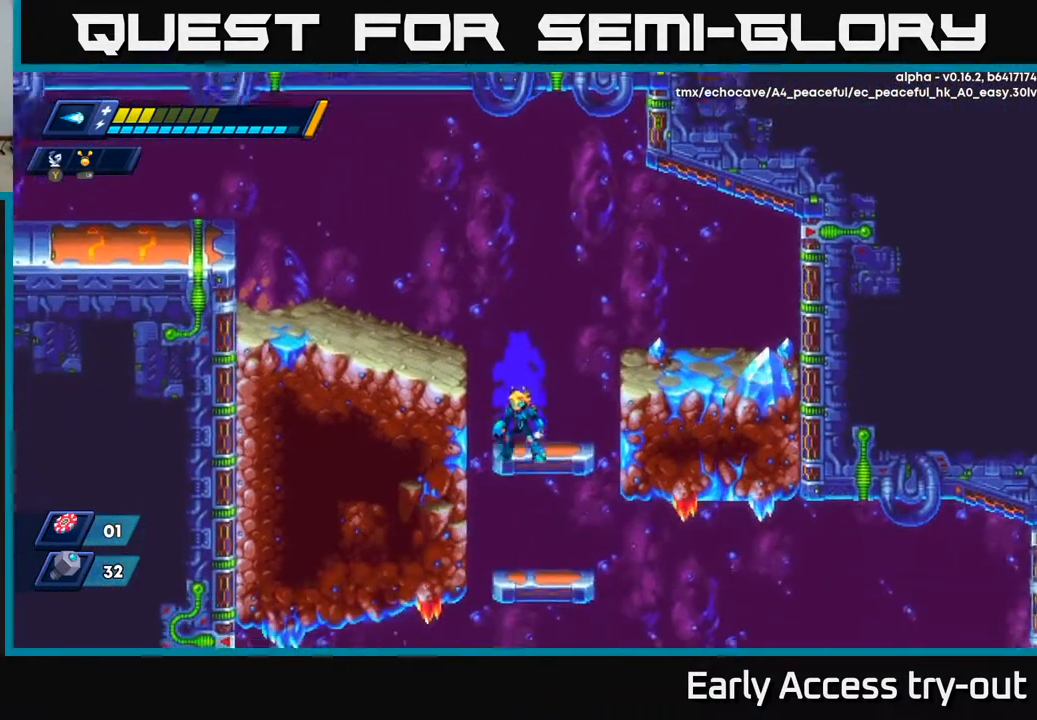
{"buttons": [], "right_stick": "center", "events": [[50, "A", "up"], [167, "DPAD_DOWN", "up"], [300, "DPAD_DOWN", "down"], [367, "A", "down"], [433, "A", "up"], [500, "DPAD_DOWN", "up"]]}
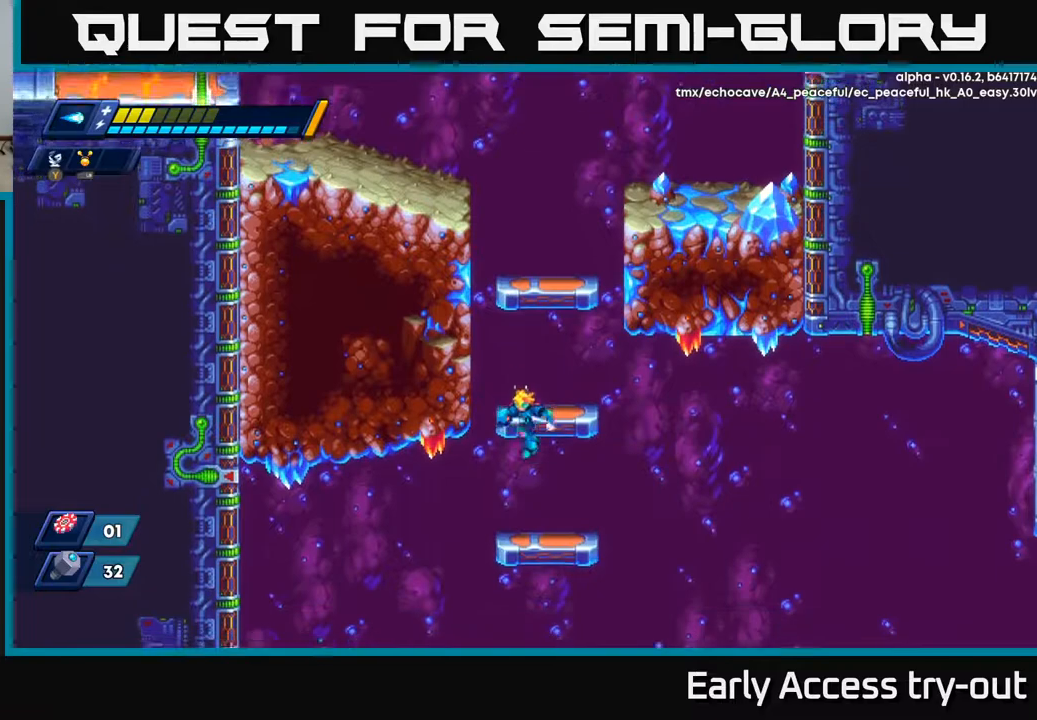
{"buttons": [], "right_stick": "center", "events": [[167, "DPAD_DOWN", "down"], [217, "A", "down"], [317, "A", "up"], [400, "DPAD_DOWN", "up"]]}
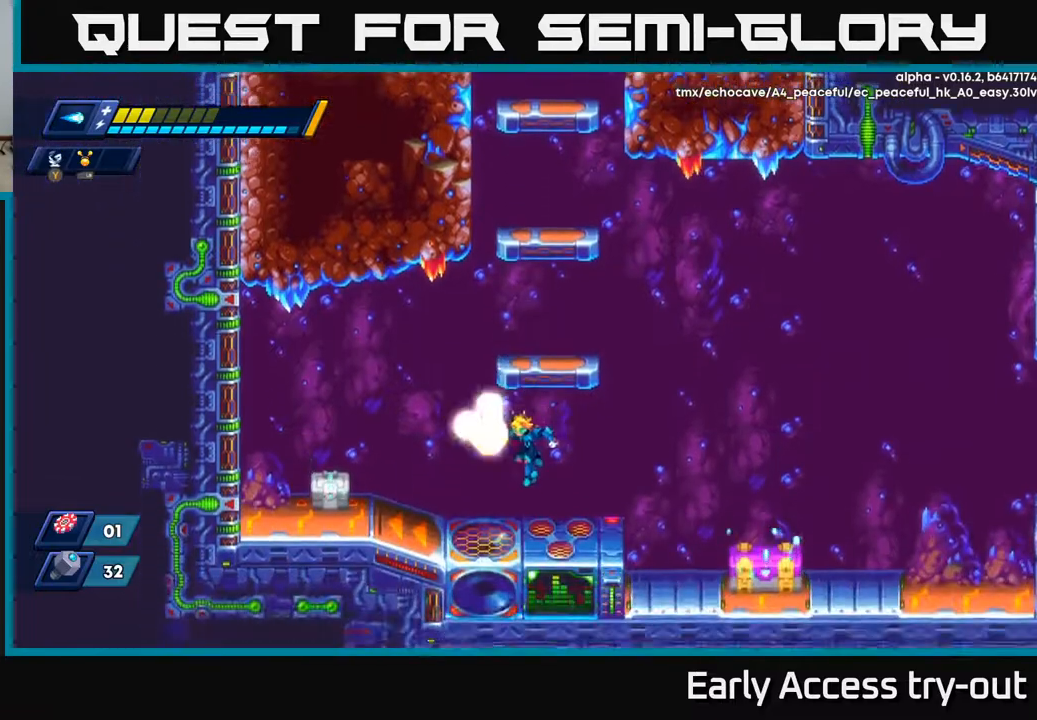
{"buttons": ["X"], "right_stick": "center", "events": [[33, "X", "down"], [50, "DPAD_LEFT", "down"], [167, "X", "up"], [233, "X", "down"], [317, "X", "up"], [383, "X", "down"], [433, "X", "up"], [483, "DPAD_LEFT", "up"], [500, "X", "down"]]}
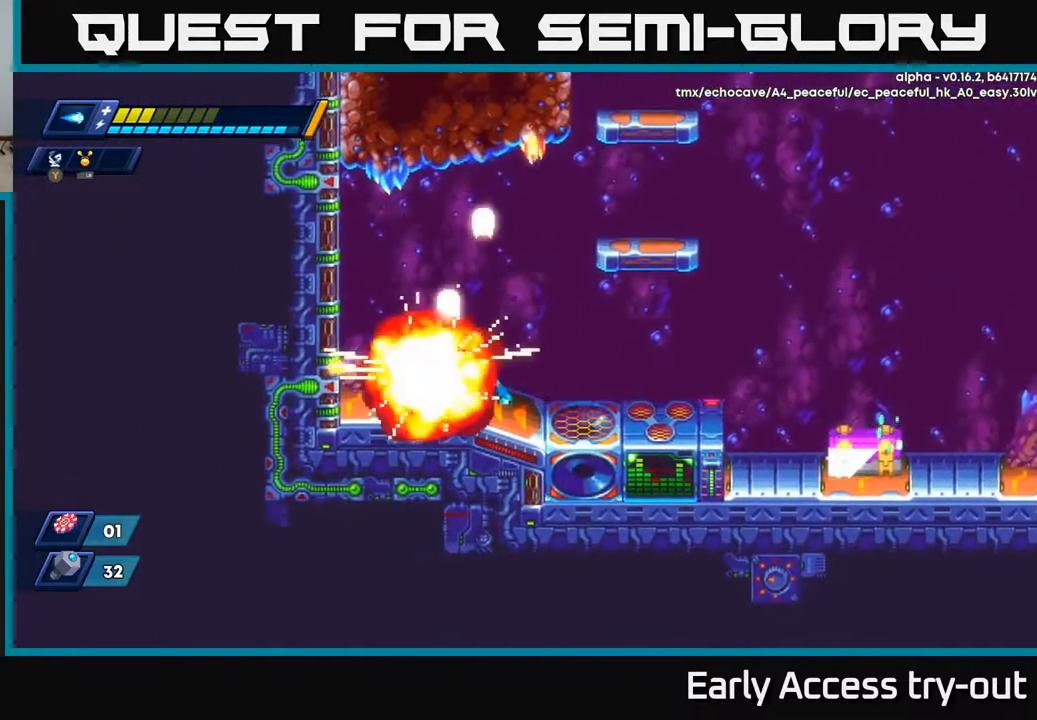
{"buttons": ["A", "DPAD_RIGHT"], "right_stick": "center", "events": [[50, "X", "up"], [117, "X", "down"], [167, "DPAD_LEFT", "down"], [183, "X", "up"], [400, "DPAD_LEFT", "up"], [450, "A", "down"], [483, "DPAD_RIGHT", "down"]]}
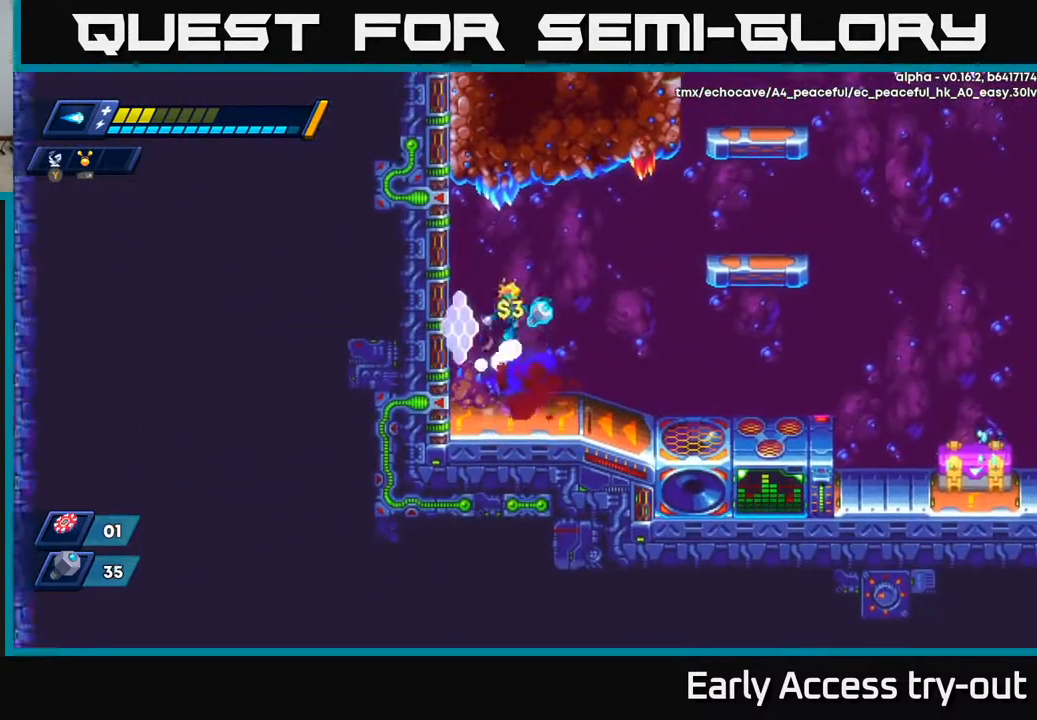
{"buttons": ["DPAD_RIGHT"], "right_stick": "center", "events": [[33, "A", "up"], [183, "DPAD_RIGHT", "up"], [300, "DPAD_RIGHT", "down"]]}
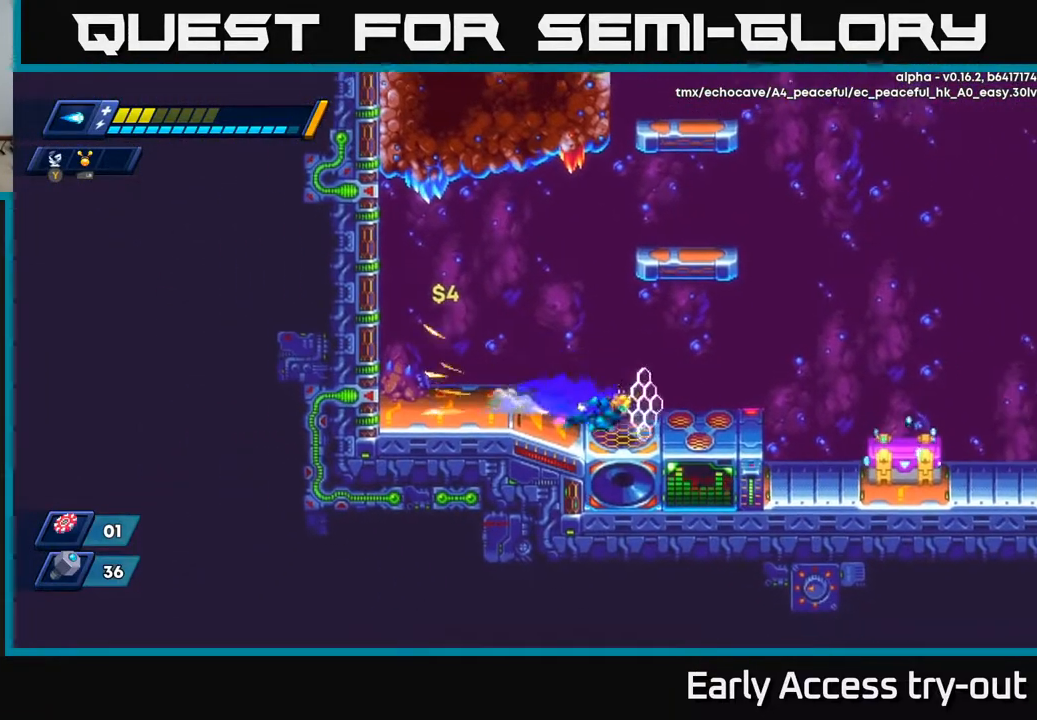
{"buttons": ["DPAD_RIGHT"], "right_stick": "center", "events": [[300, "A", "down"], [417, "A", "up"]]}
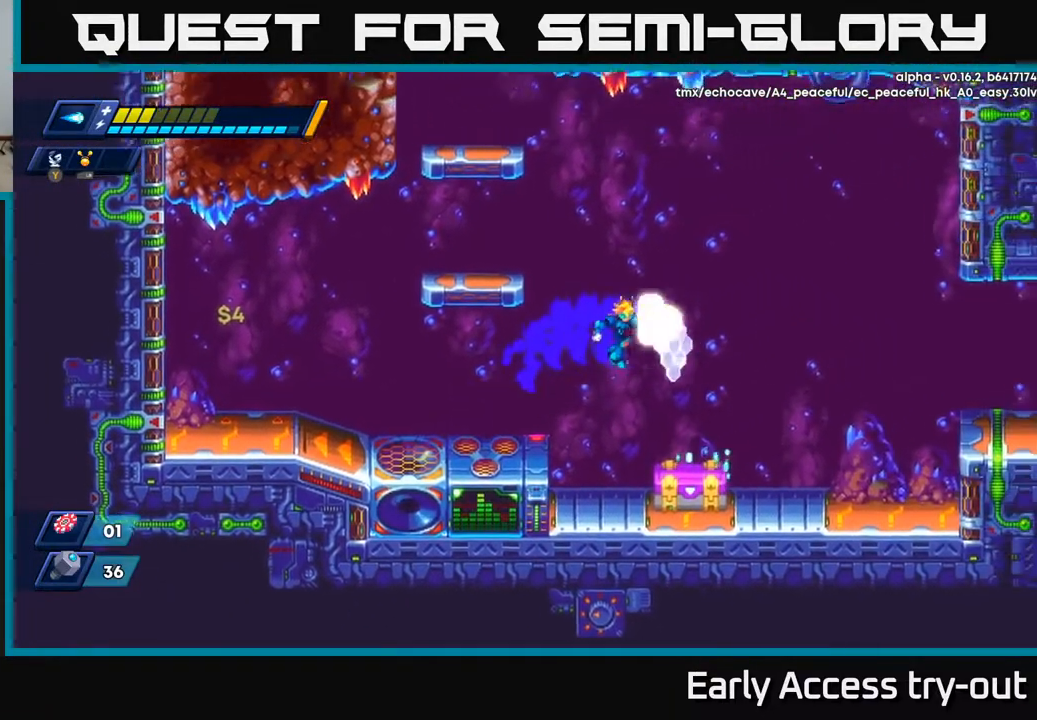
{"buttons": [], "right_stick": "center", "events": [[50, "DPAD_RIGHT", "up"], [50, "X", "down"], [117, "X", "up"], [183, "X", "down"], [250, "X", "up"], [267, "DPAD_RIGHT", "down"], [300, "DPAD_RIGHT", "up"], [317, "X", "down"], [367, "X", "up"], [433, "X", "down"], [500, "X", "up"]]}
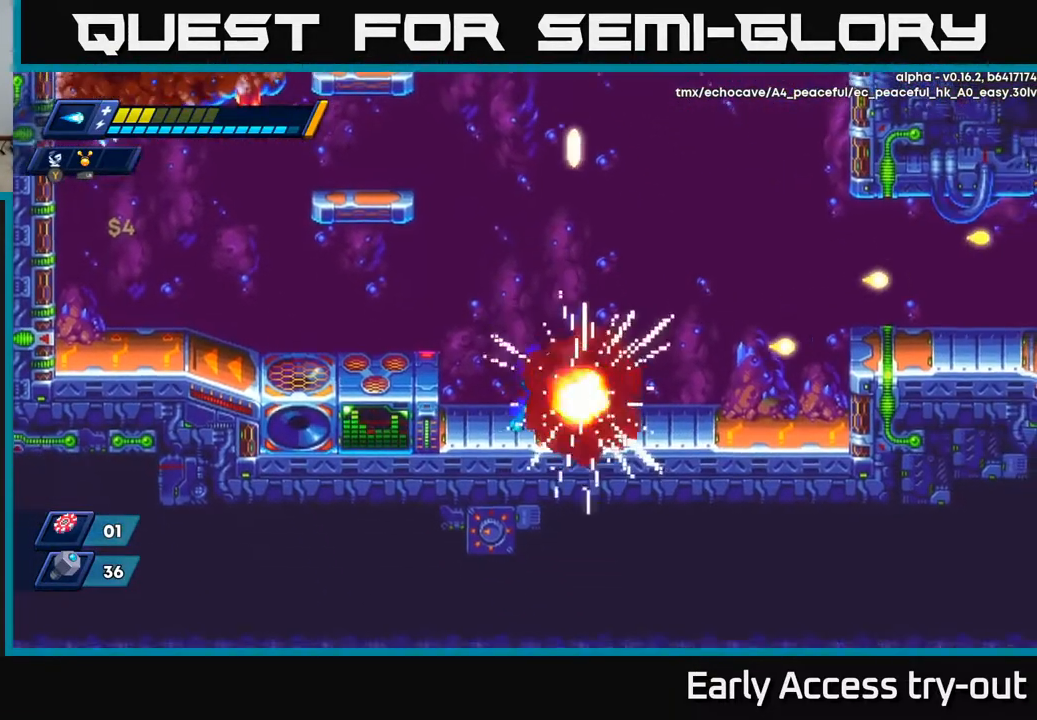
{"buttons": ["DPAD_RIGHT"], "right_stick": "center", "events": [[150, "DPAD_LEFT", "down"], [333, "DPAD_LEFT", "up"], [433, "DPAD_RIGHT", "down"]]}
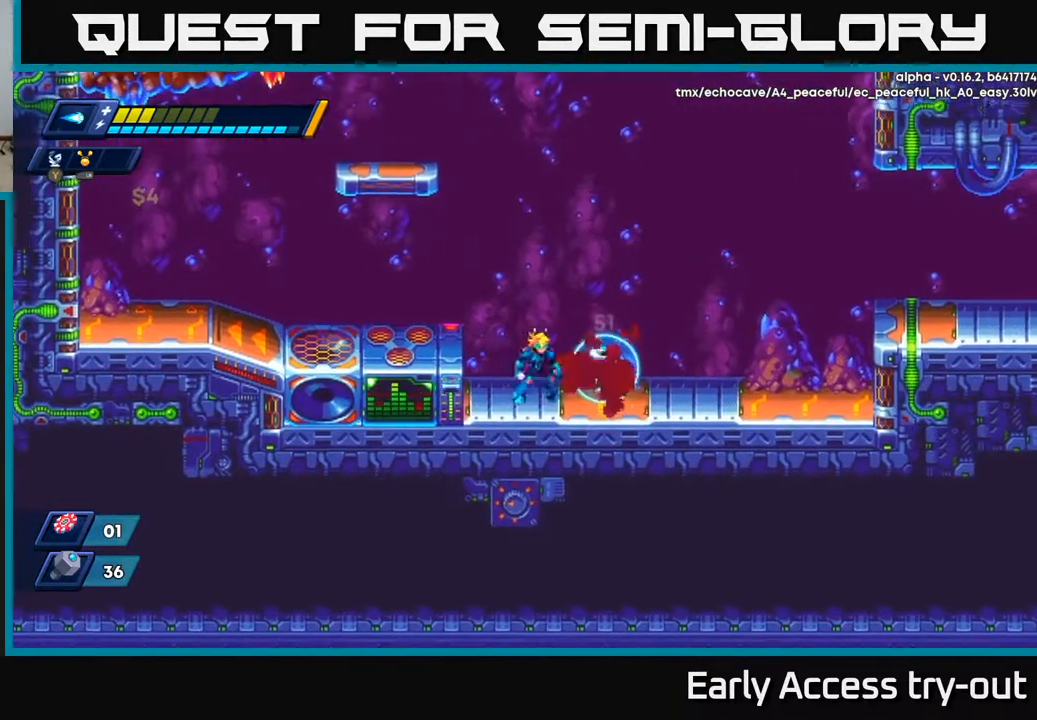
{"buttons": [], "right_stick": "center", "events": [[17, "DPAD_RIGHT", "up"], [150, "DPAD_RIGHT", "down"], [333, "DPAD_RIGHT", "up"]]}
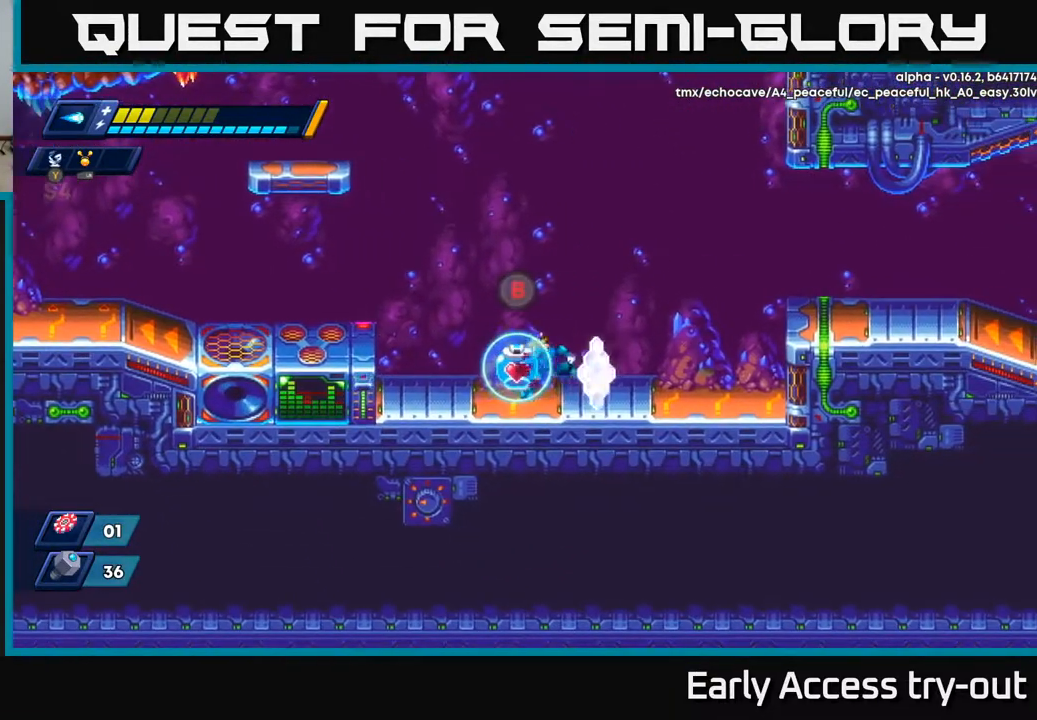
{"buttons": [], "right_stick": "center", "events": [[50, "DPAD_LEFT", "down"], [150, "DPAD_LEFT", "up"], [300, "B", "down"], [383, "B", "up"]]}
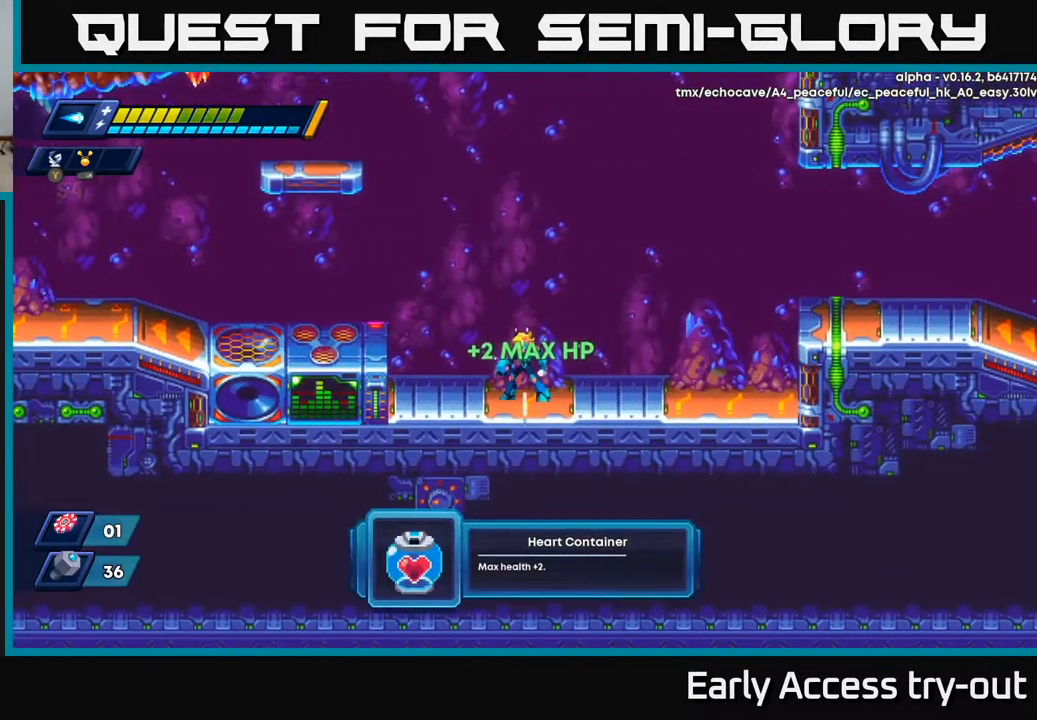
{"buttons": ["A", "DPAD_RIGHT"], "right_stick": "center", "events": [[233, "DPAD_RIGHT", "down"], [483, "A", "down"]]}